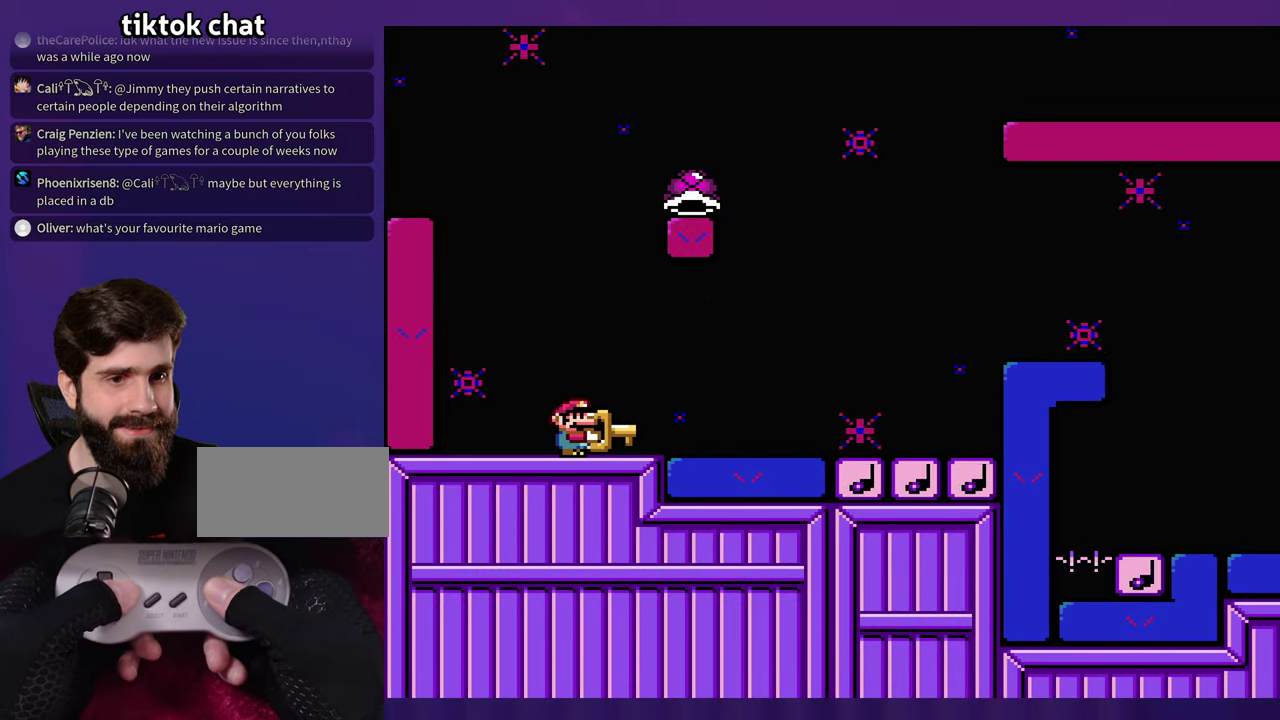
Gameplay with a controller (Nintendo layout); each line is a JSON object with the inputs held at the frame after it. "events" lists button and stick changes between this image and that frame as [ms after this image, input, new state], when the widget could be followed in between. Not read: B DPAD_RIGHT L3 R3 Y.
{"buttons": [], "events": []}
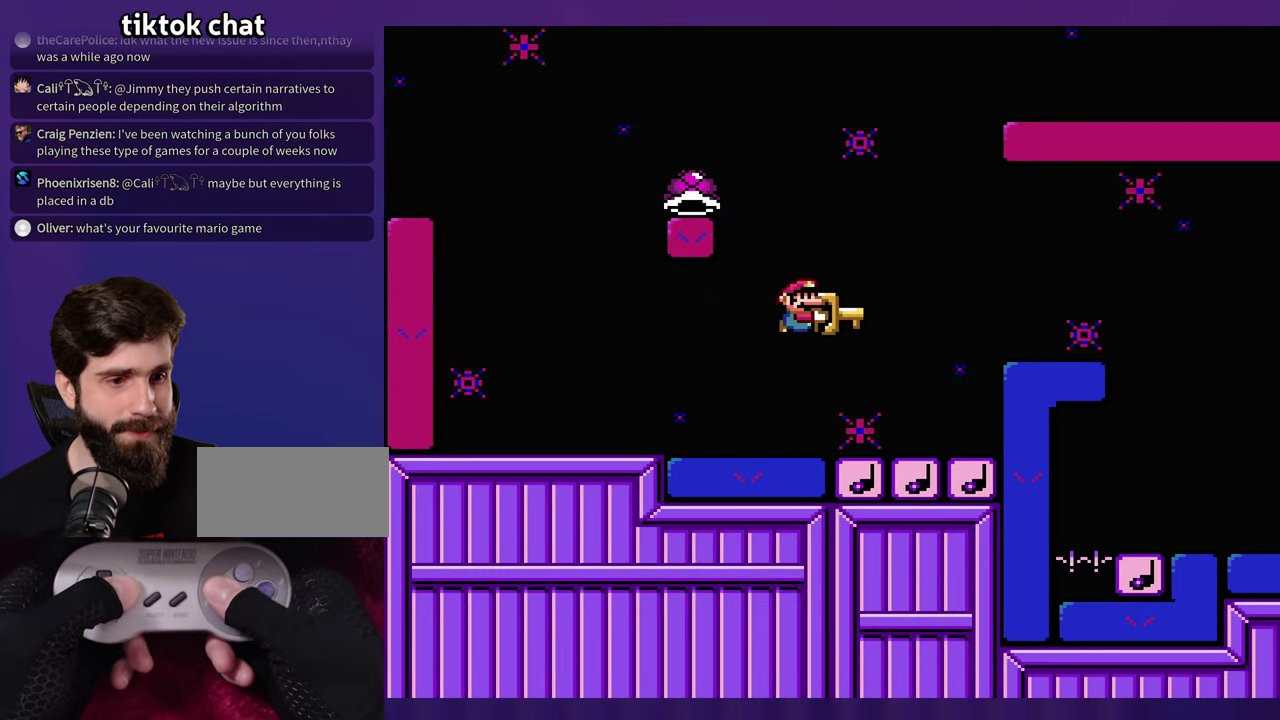
{"buttons": ["DPAD_LEFT"], "events": [[83, "DPAD_LEFT", "down"]]}
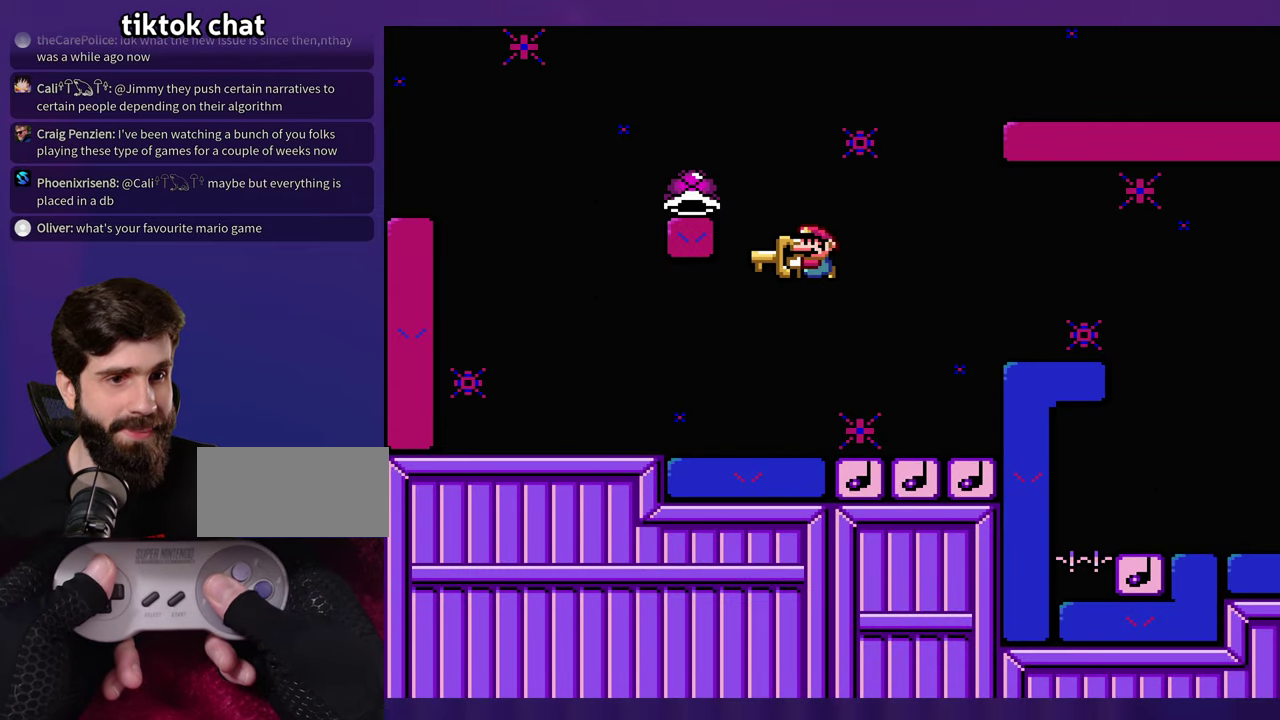
{"buttons": [], "events": [[267, "DPAD_LEFT", "up"]]}
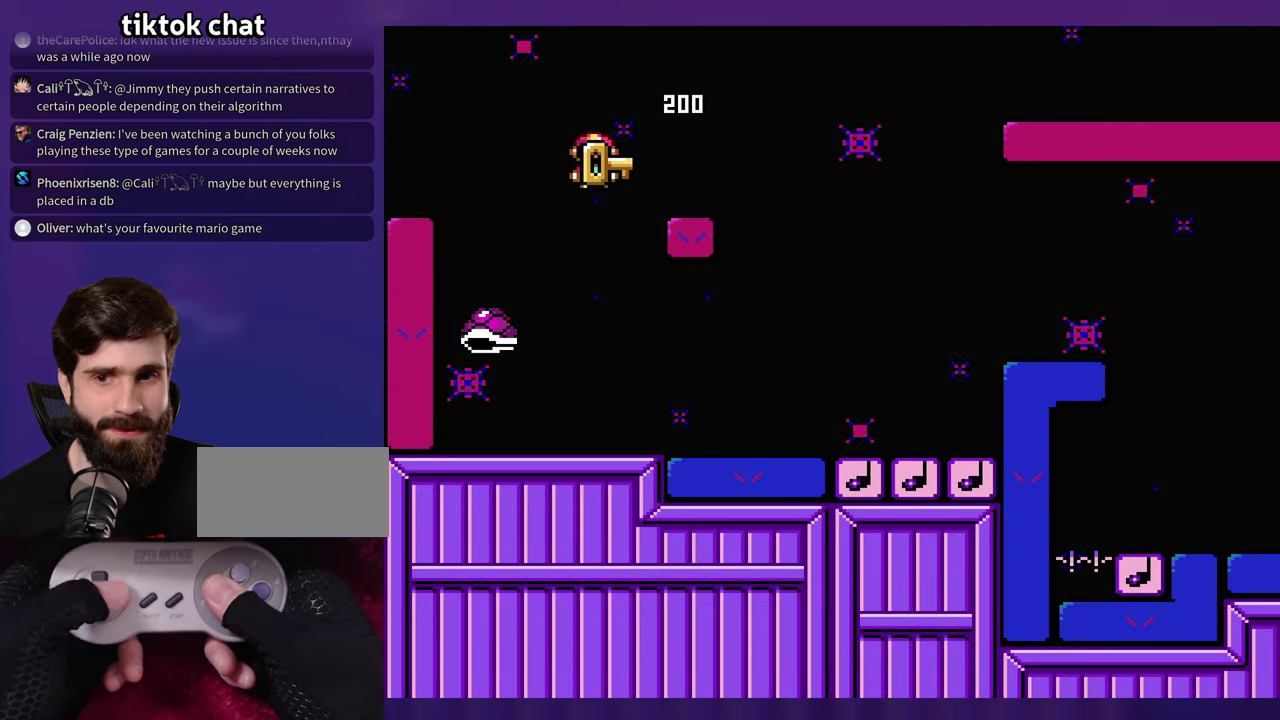
{"buttons": [], "events": []}
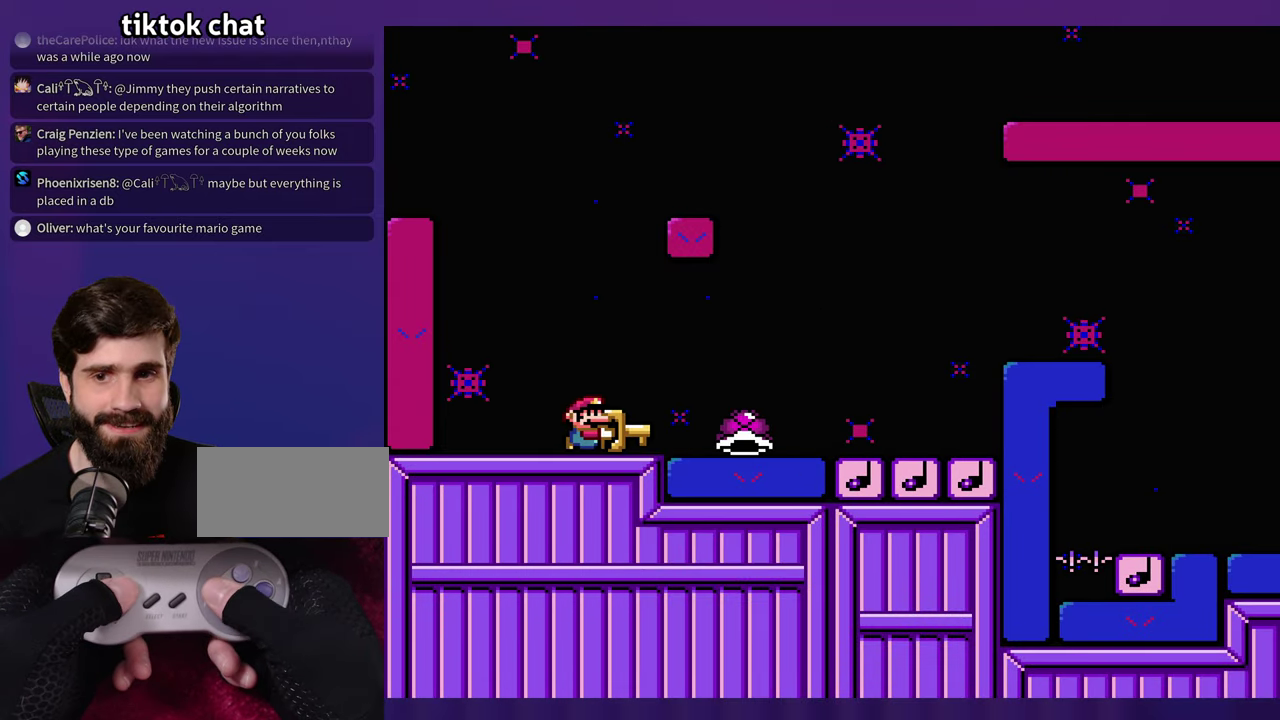
{"buttons": [], "events": []}
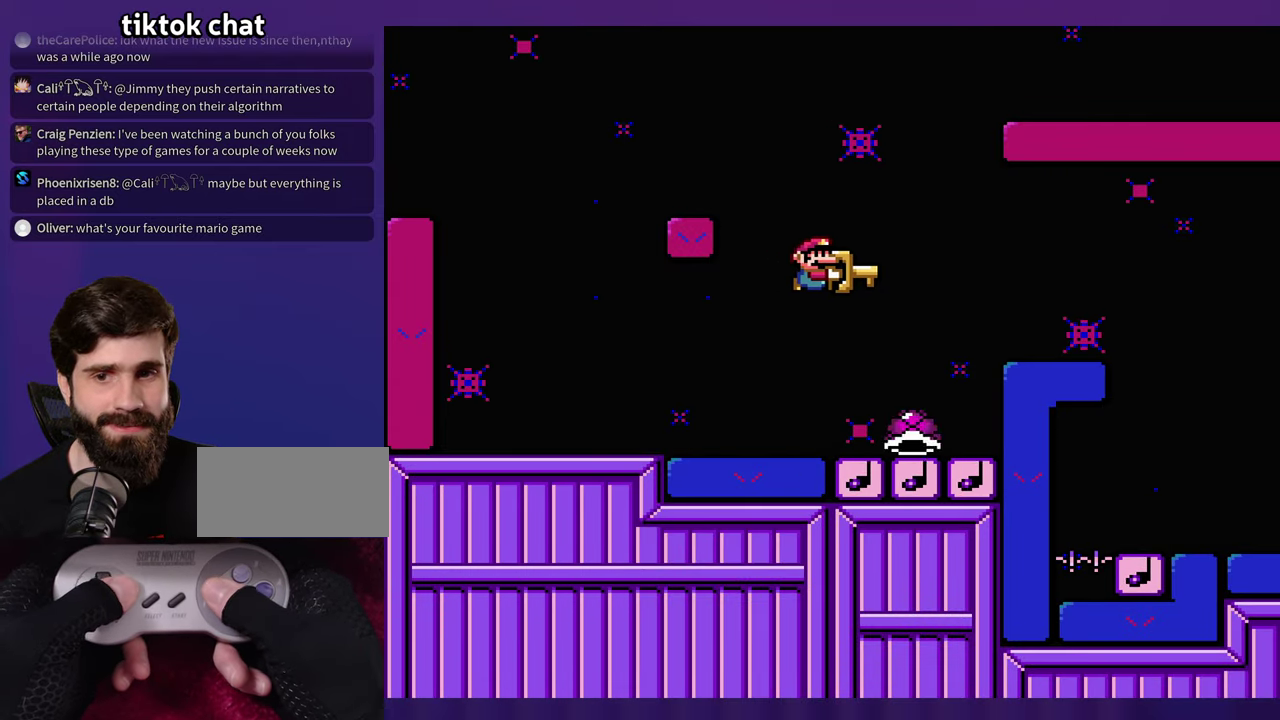
{"buttons": [], "events": [[183, "DPAD_LEFT", "down"], [283, "DPAD_LEFT", "up"]]}
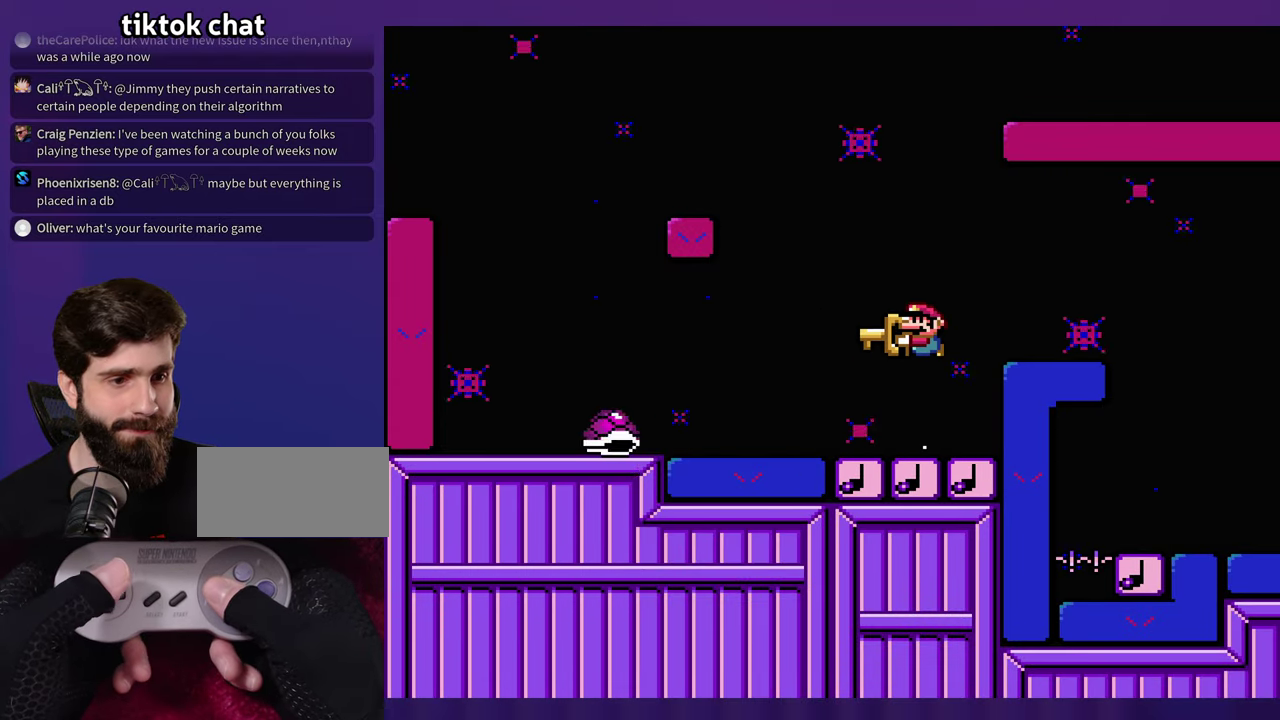
{"buttons": [], "events": []}
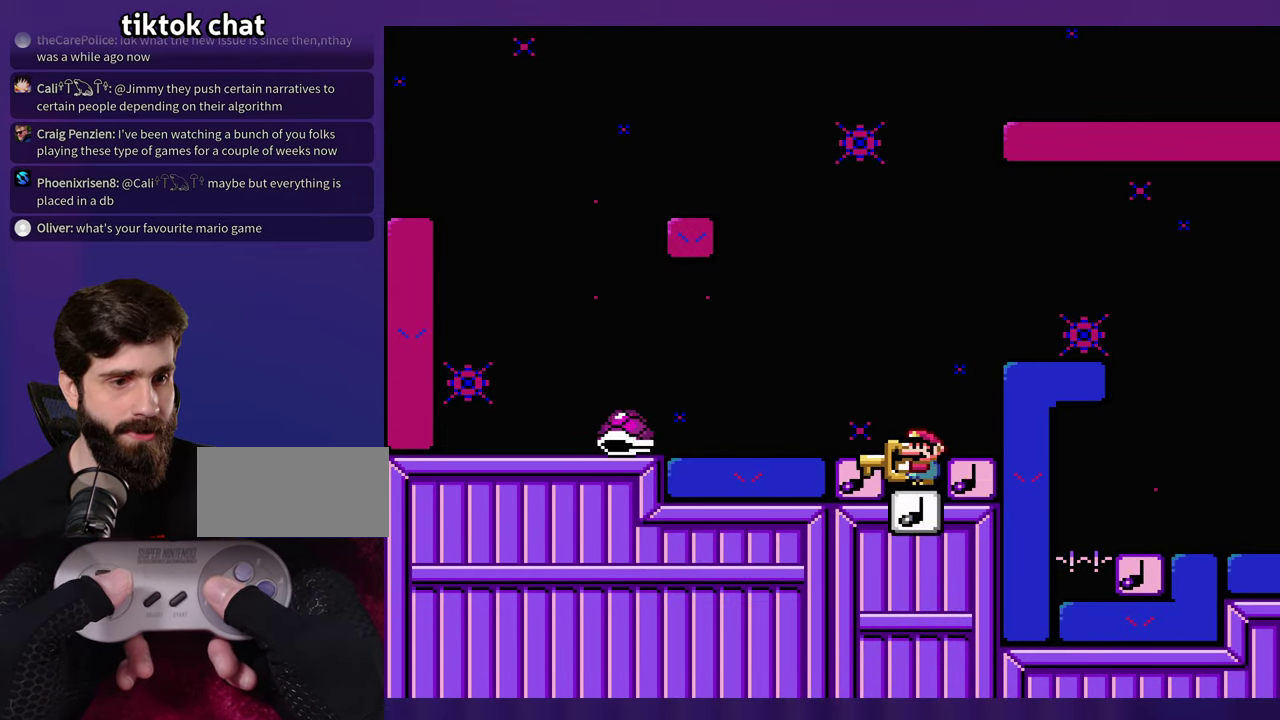
{"buttons": ["DPAD_LEFT"], "events": [[467, "DPAD_LEFT", "down"]]}
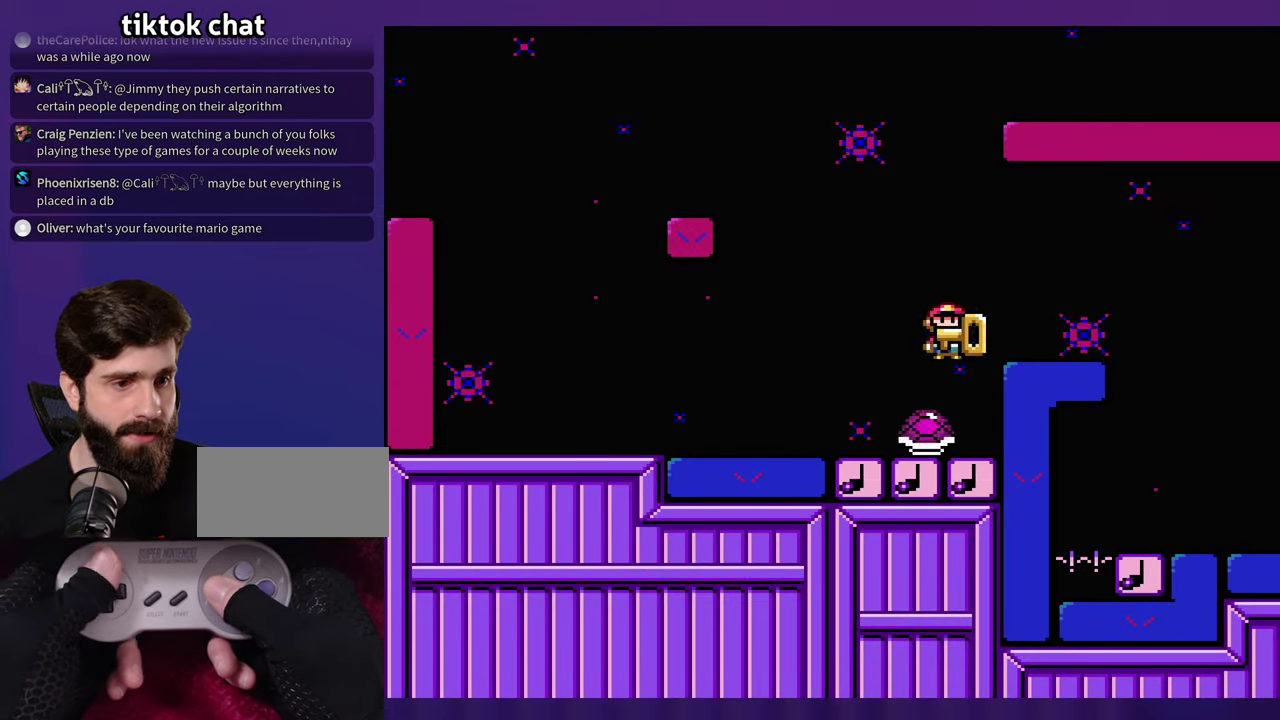
{"buttons": [], "events": [[100, "DPAD_LEFT", "up"]]}
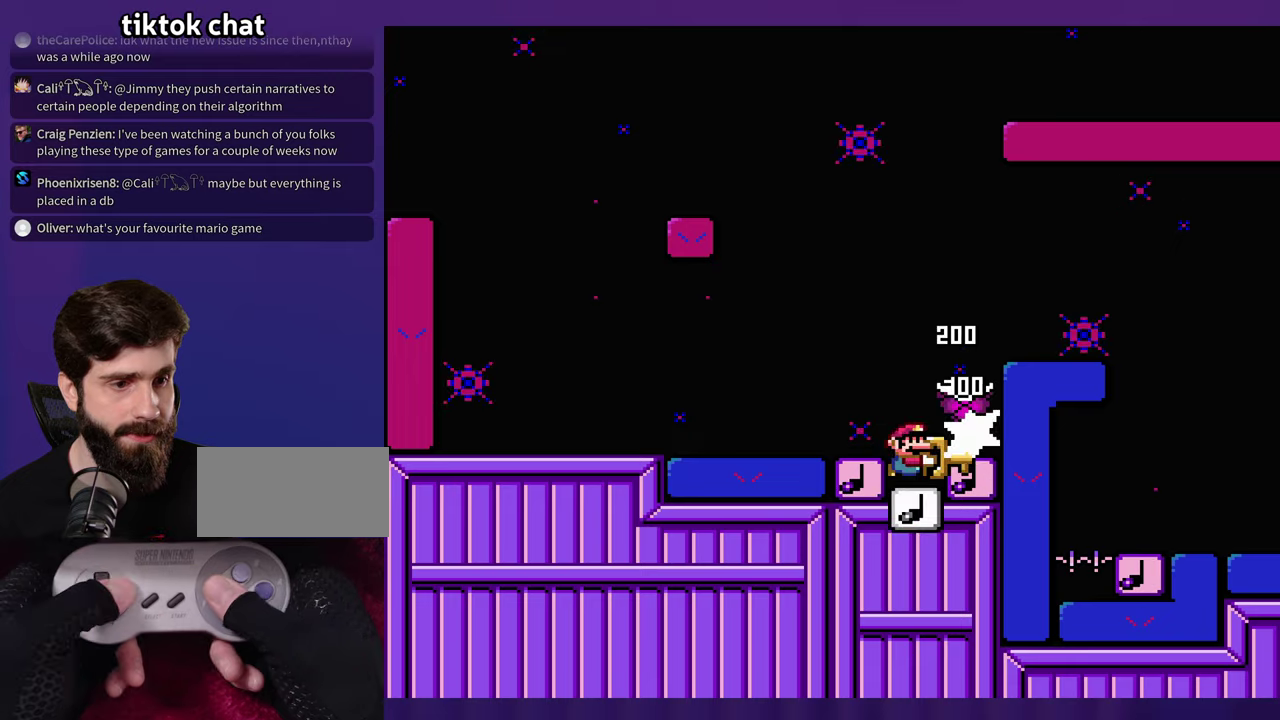
{"buttons": [], "events": []}
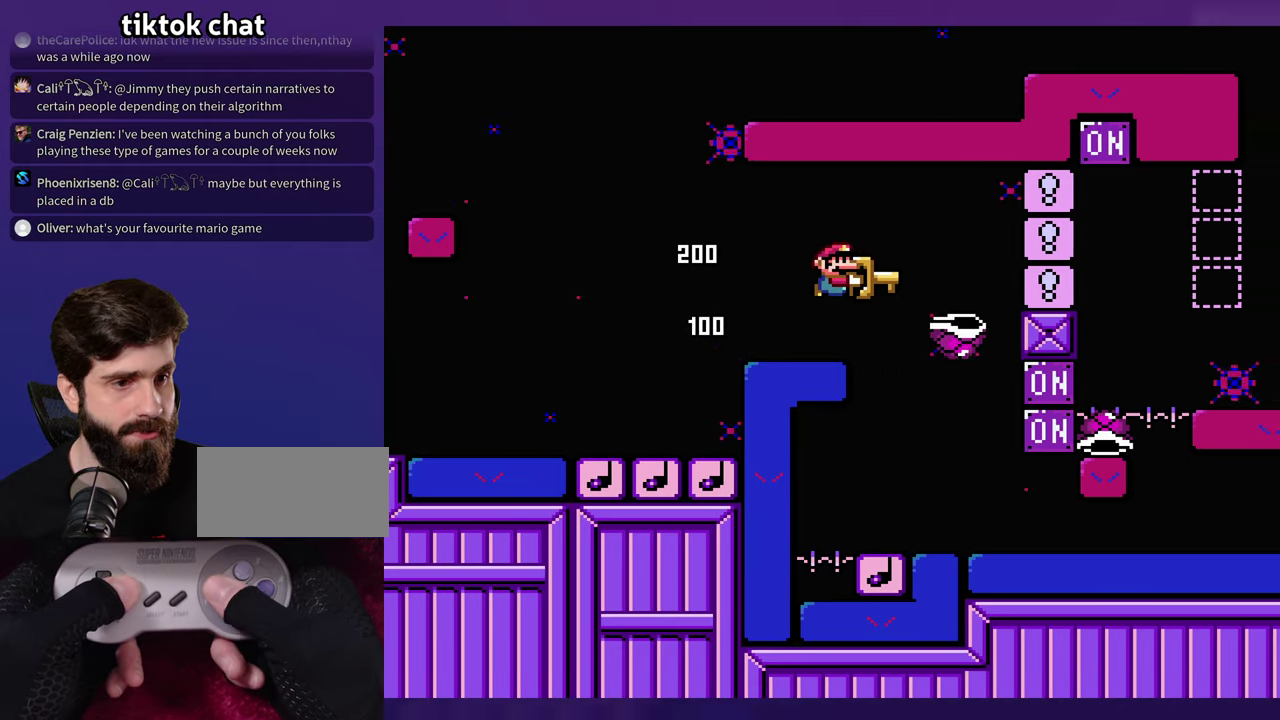
{"buttons": ["DPAD_LEFT"], "events": [[234, "DPAD_LEFT", "down"], [367, "DPAD_LEFT", "up"], [500, "DPAD_LEFT", "down"]]}
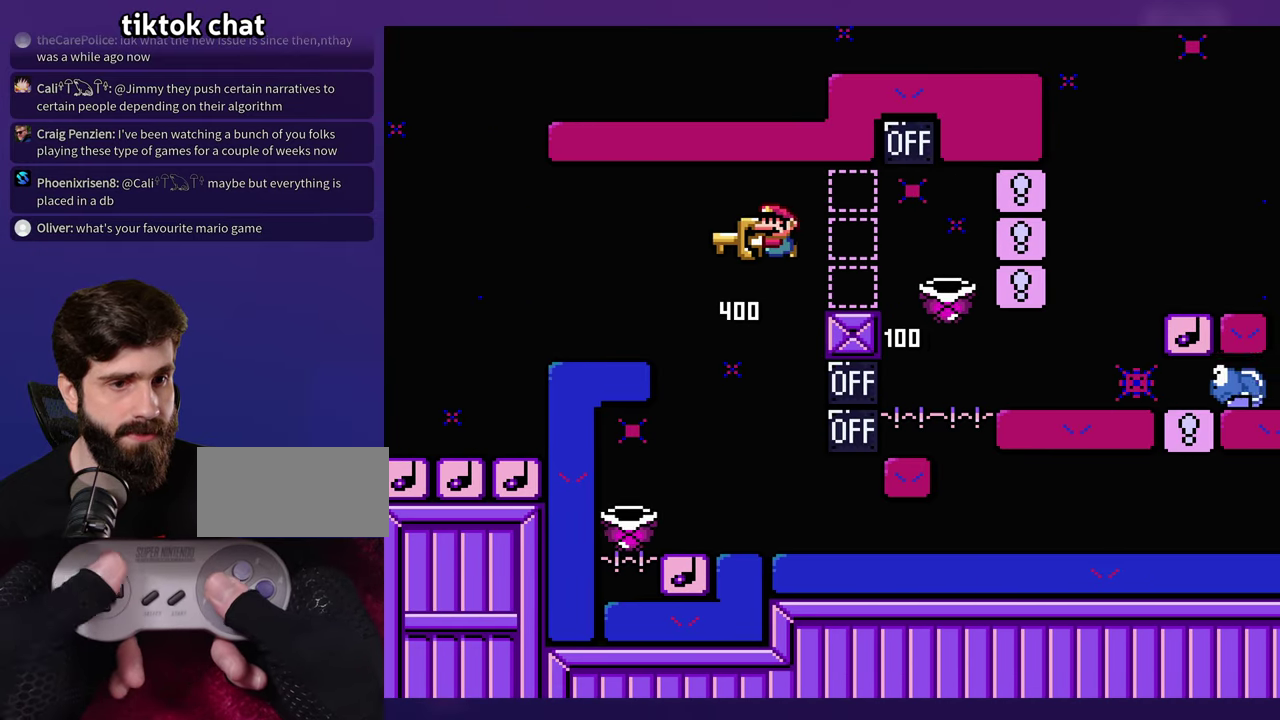
{"buttons": [], "events": [[250, "DPAD_LEFT", "up"]]}
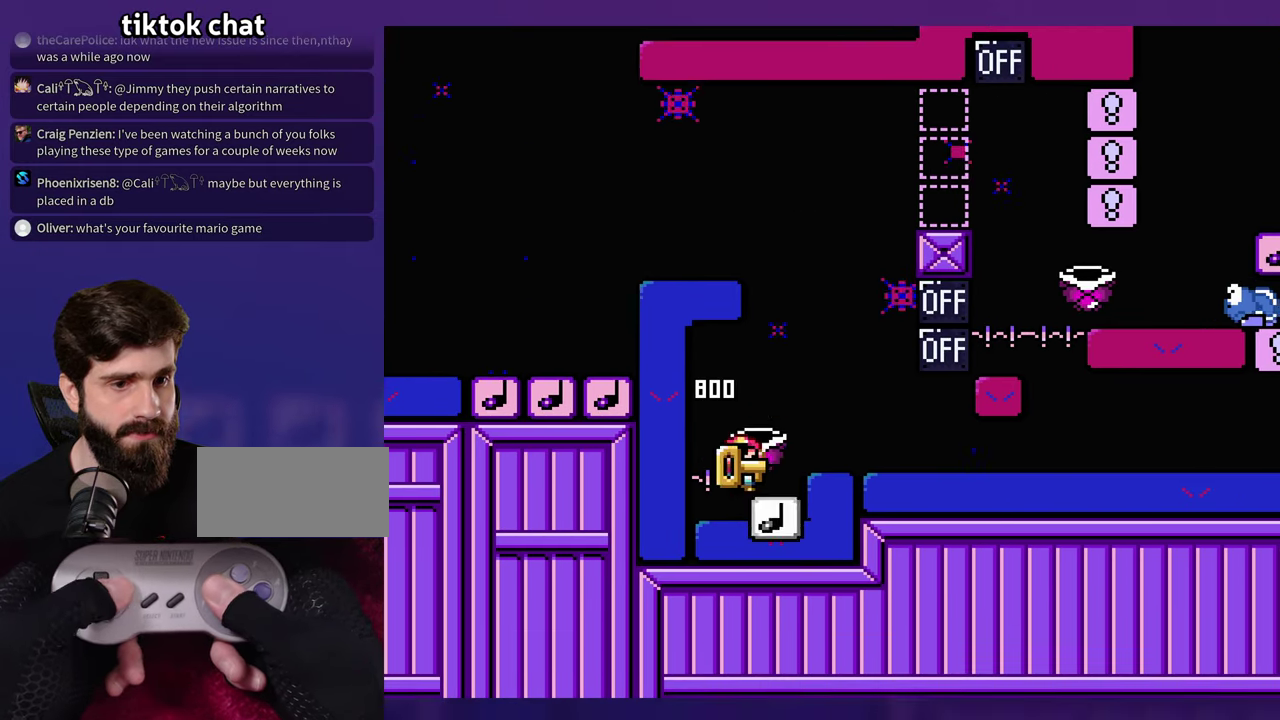
{"buttons": [], "events": []}
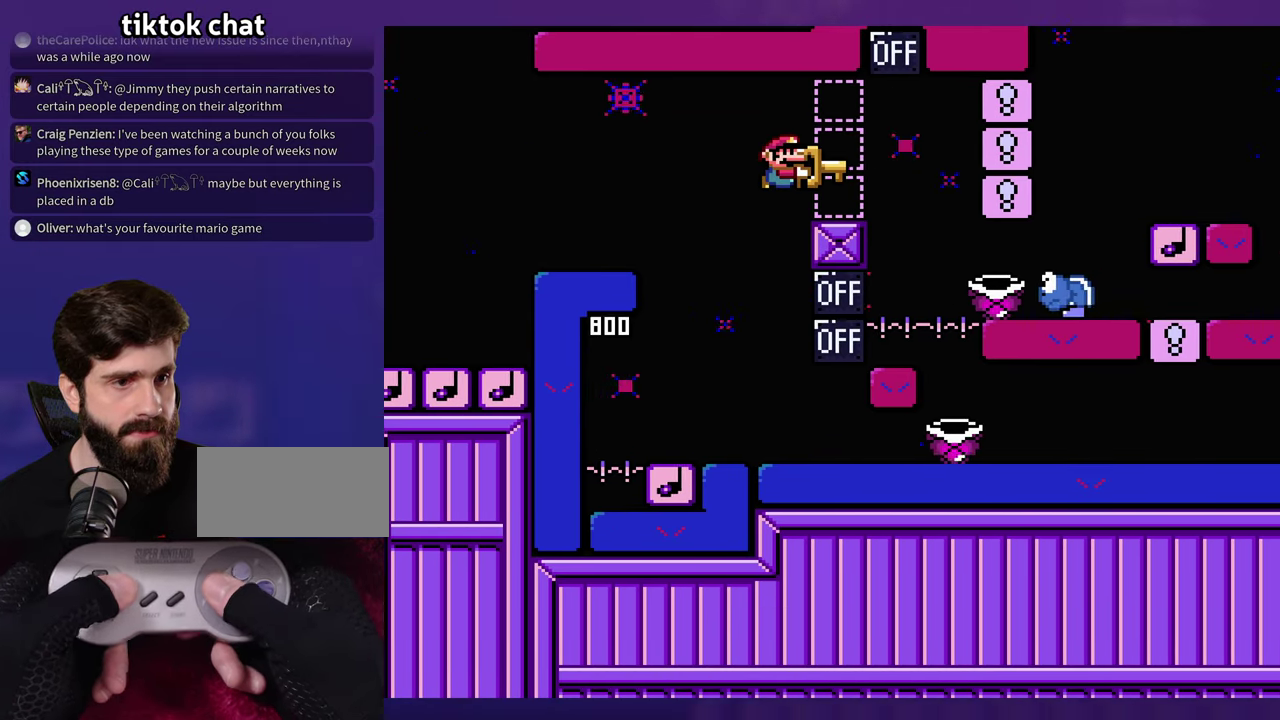
{"buttons": [], "events": [[67, "DPAD_LEFT", "down"], [167, "DPAD_LEFT", "up"]]}
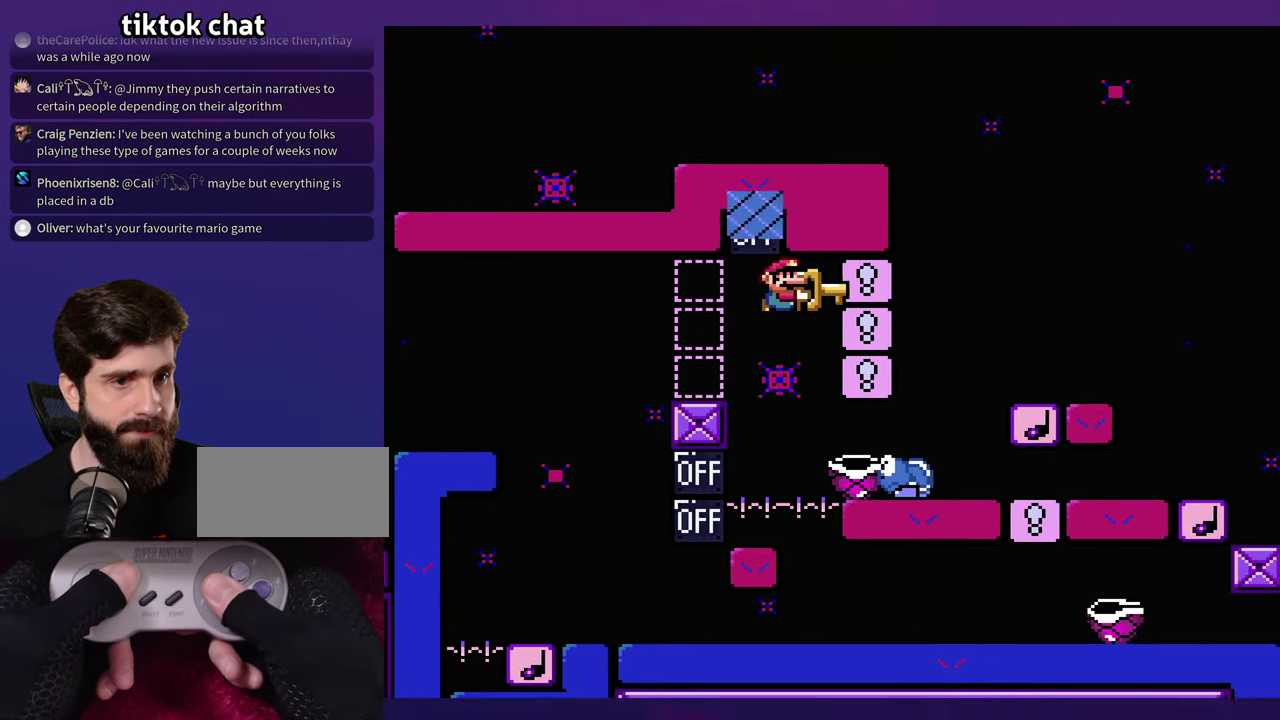
{"buttons": [], "events": []}
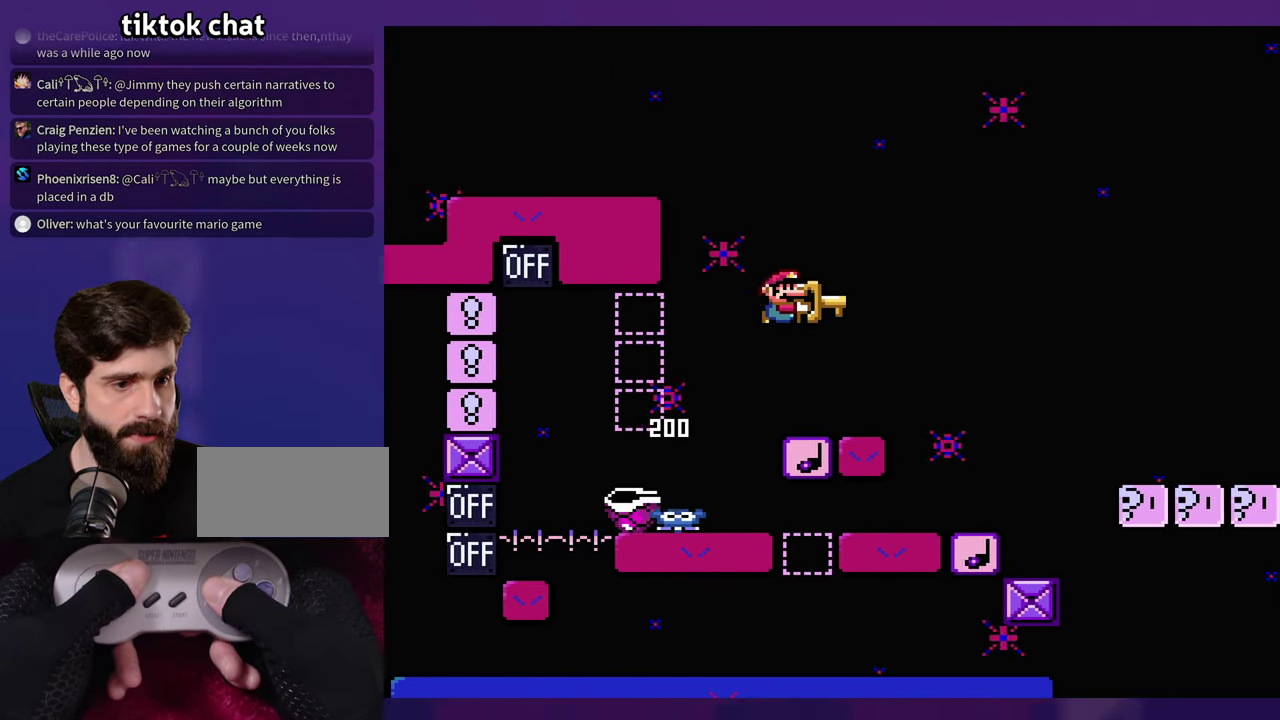
{"buttons": [], "events": [[234, "DPAD_LEFT", "down"], [384, "DPAD_LEFT", "up"]]}
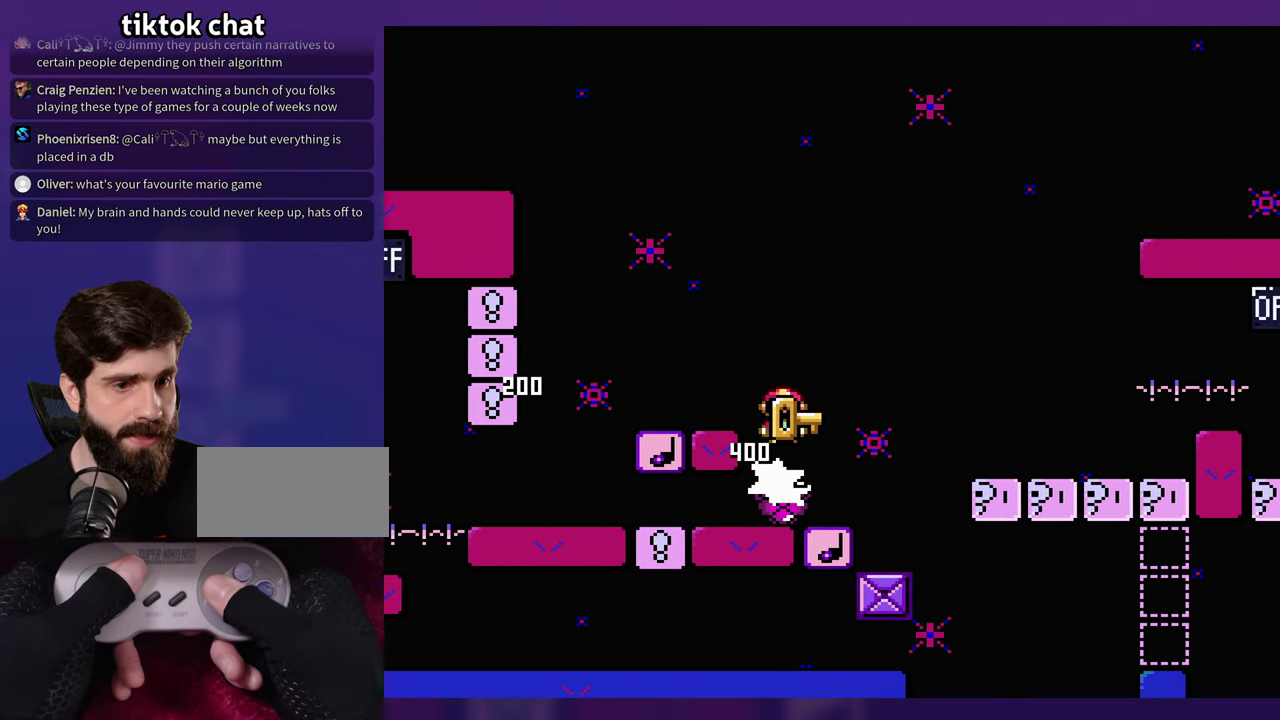
{"buttons": ["DPAD_LEFT"], "events": [[317, "DPAD_LEFT", "down"]]}
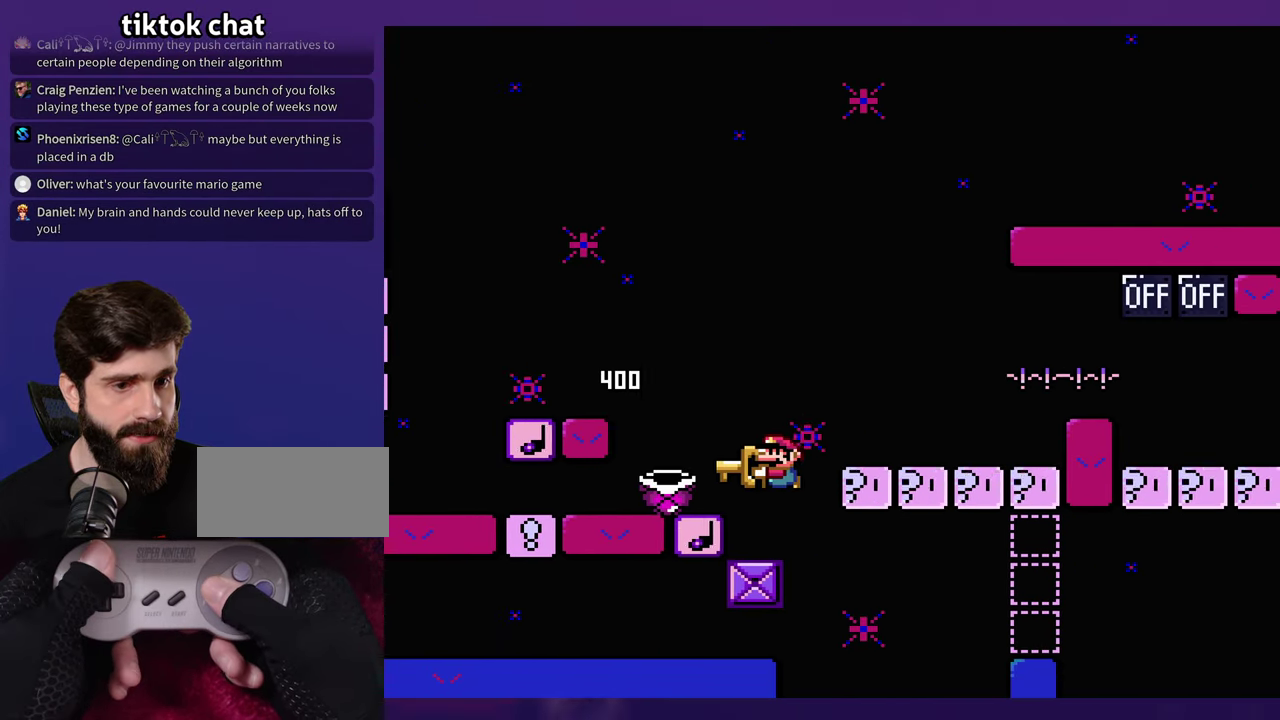
{"buttons": ["DPAD_LEFT"], "events": [[184, "DPAD_LEFT", "up"], [450, "DPAD_LEFT", "down"]]}
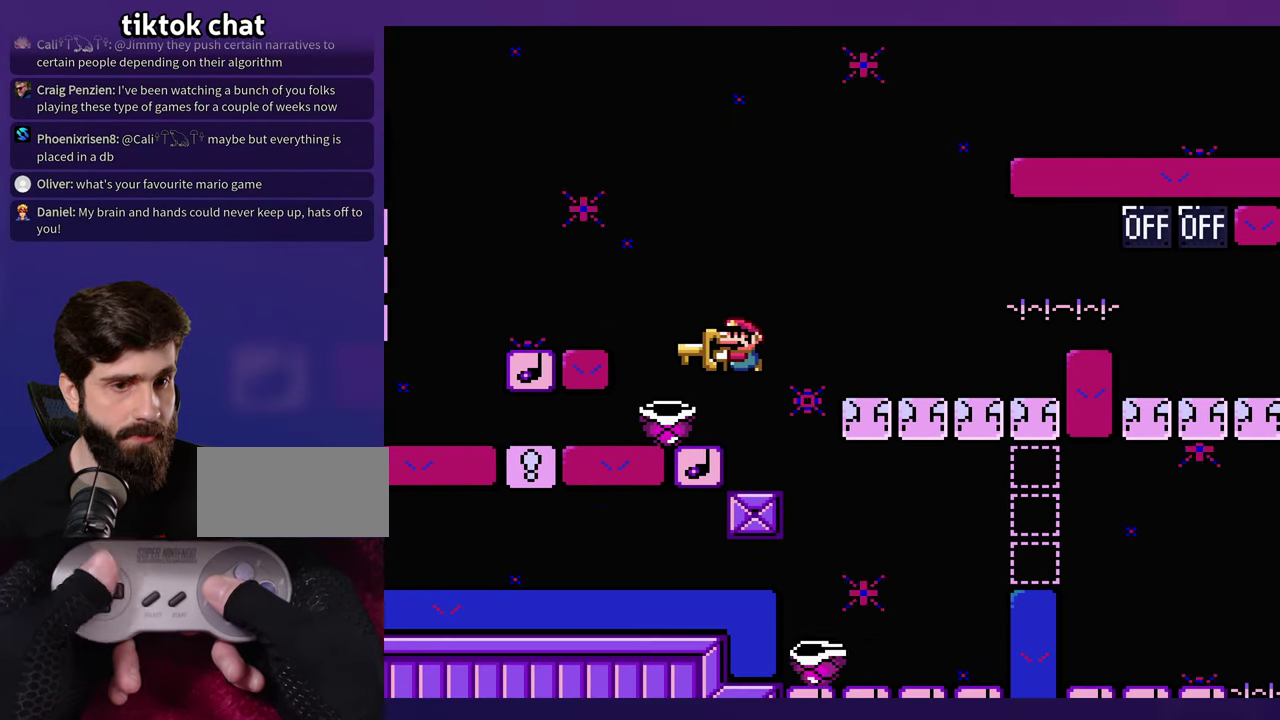
{"buttons": [], "events": [[50, "DPAD_LEFT", "up"]]}
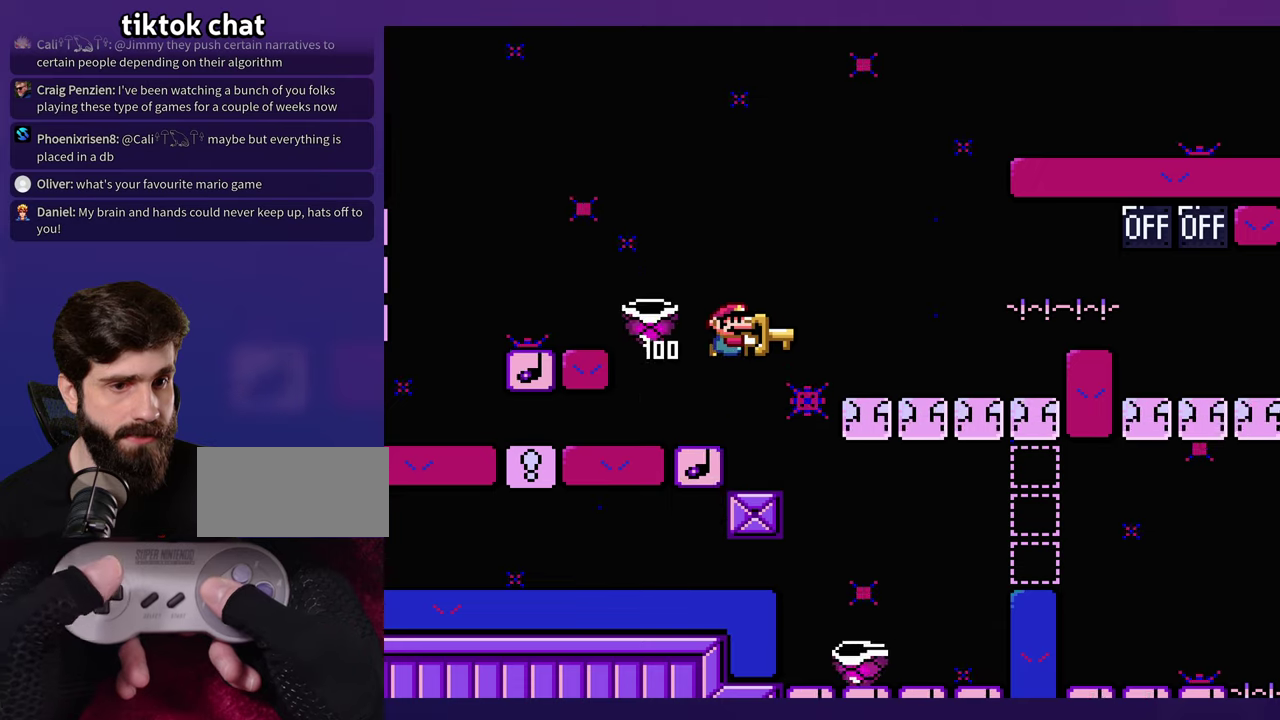
{"buttons": [], "events": []}
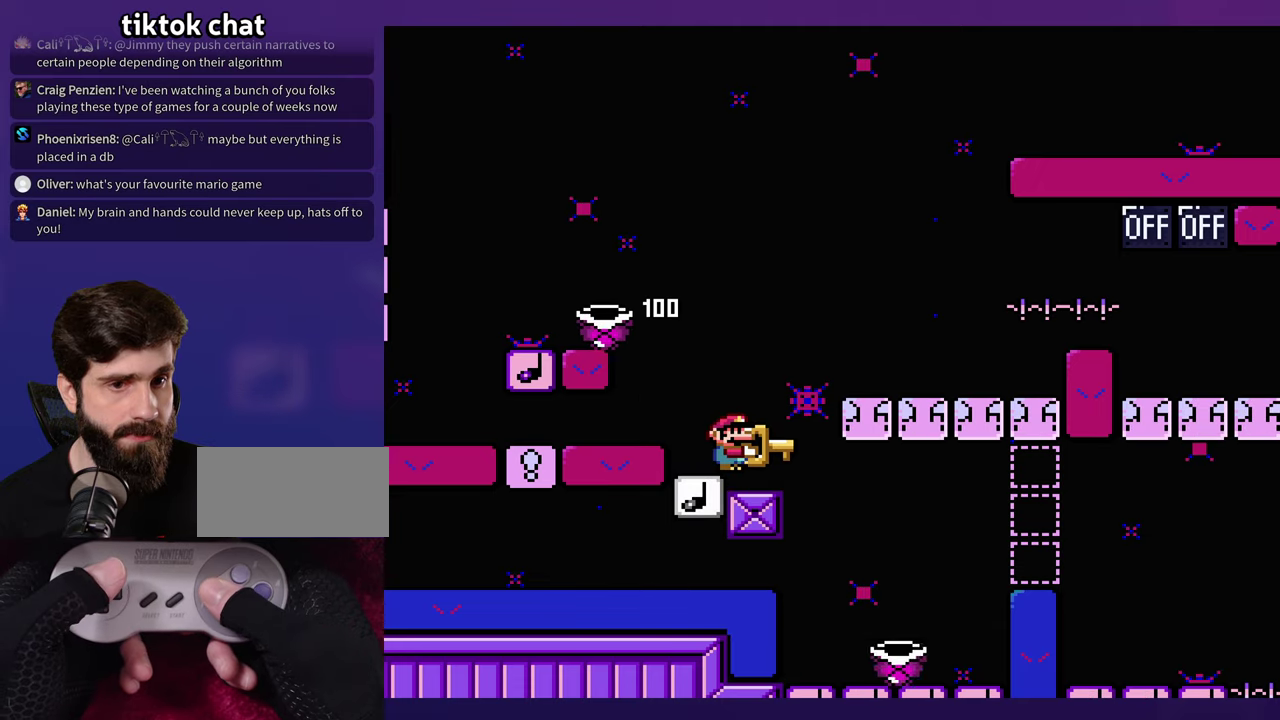
{"buttons": [], "events": []}
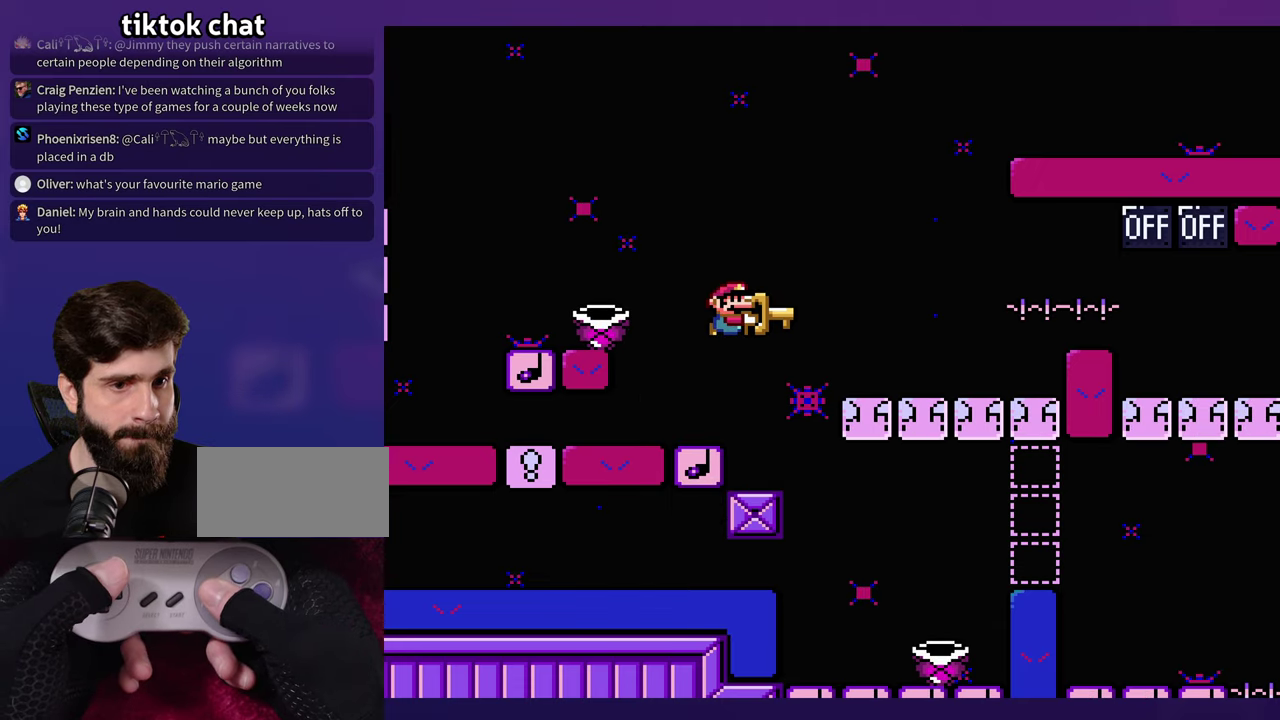
{"buttons": [], "events": [[116, "DPAD_LEFT", "down"], [450, "DPAD_LEFT", "up"]]}
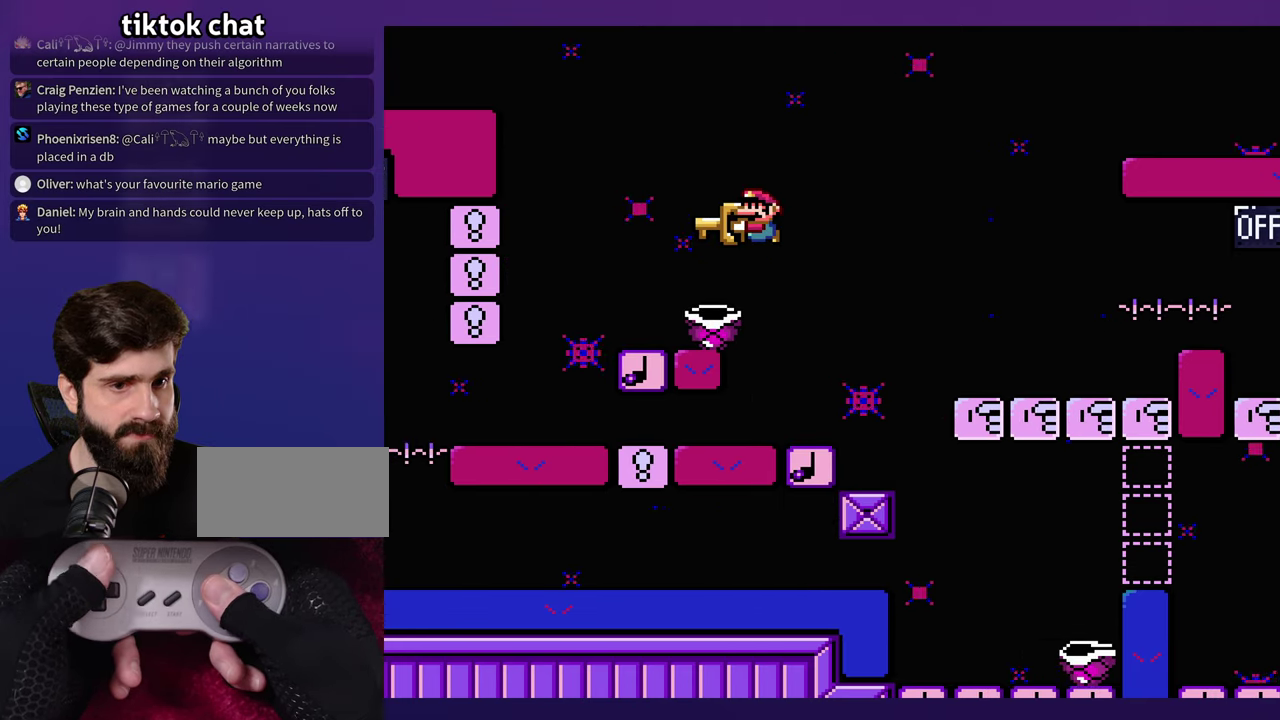
{"buttons": [], "events": []}
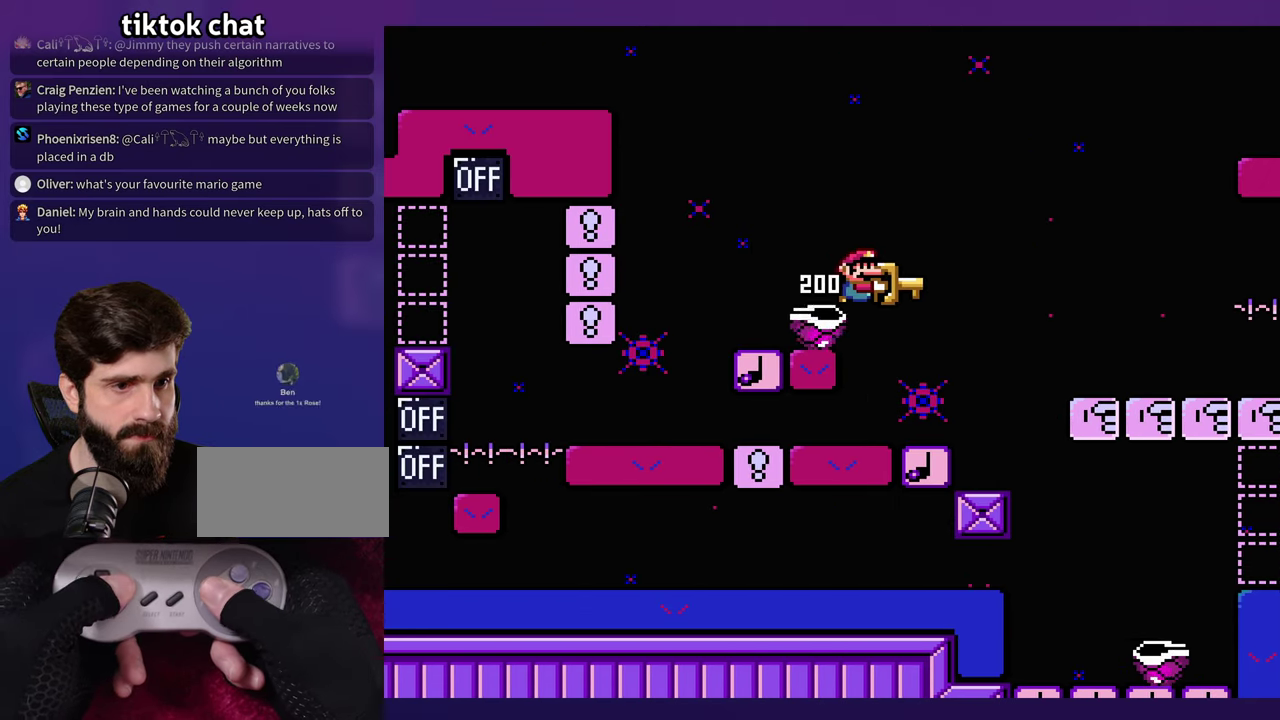
{"buttons": [], "events": [[250, "DPAD_LEFT", "down"], [366, "DPAD_LEFT", "up"]]}
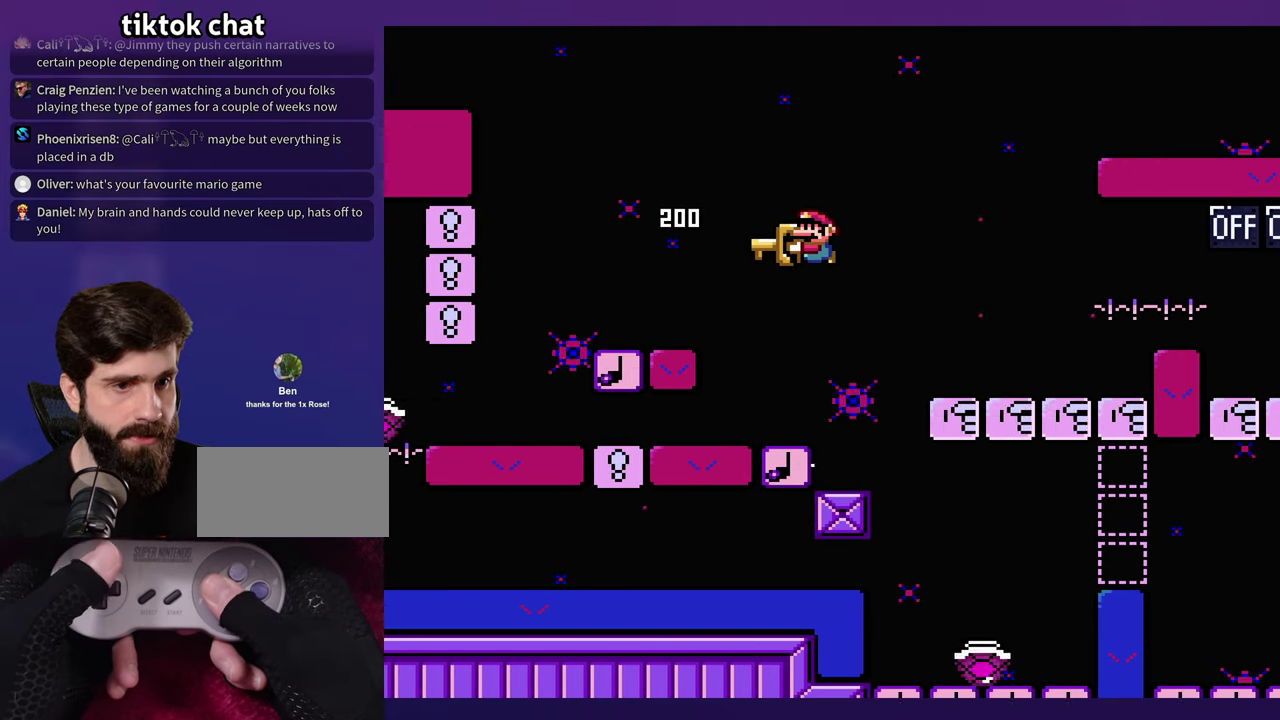
{"buttons": [], "events": [[333, "DPAD_LEFT", "down"], [500, "DPAD_LEFT", "up"]]}
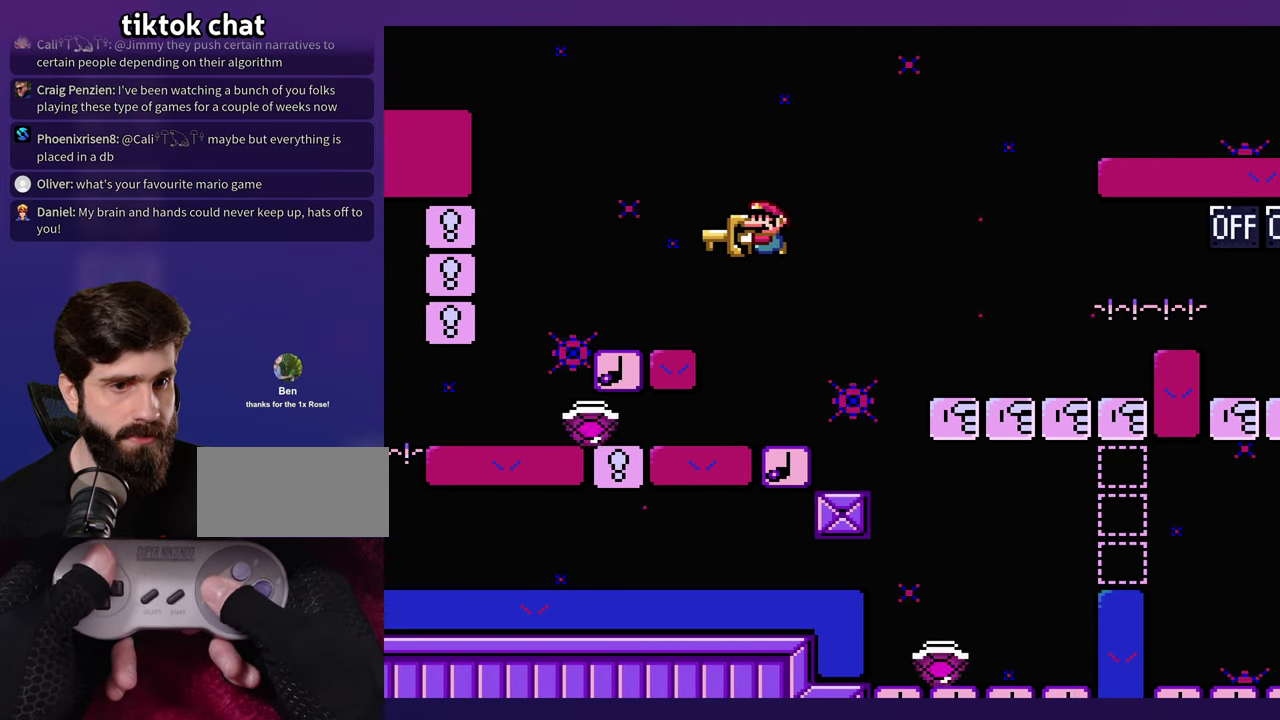
{"buttons": [], "events": []}
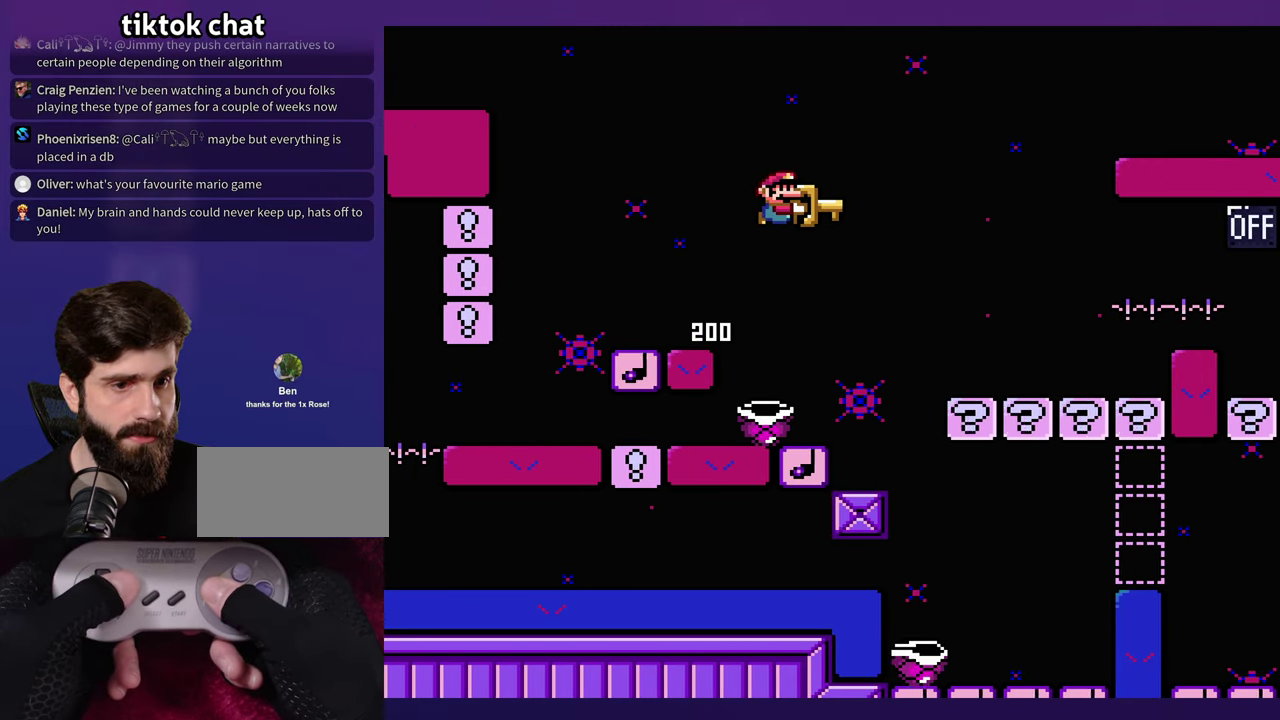
{"buttons": [], "events": [[183, "DPAD_LEFT", "down"], [433, "DPAD_LEFT", "up"]]}
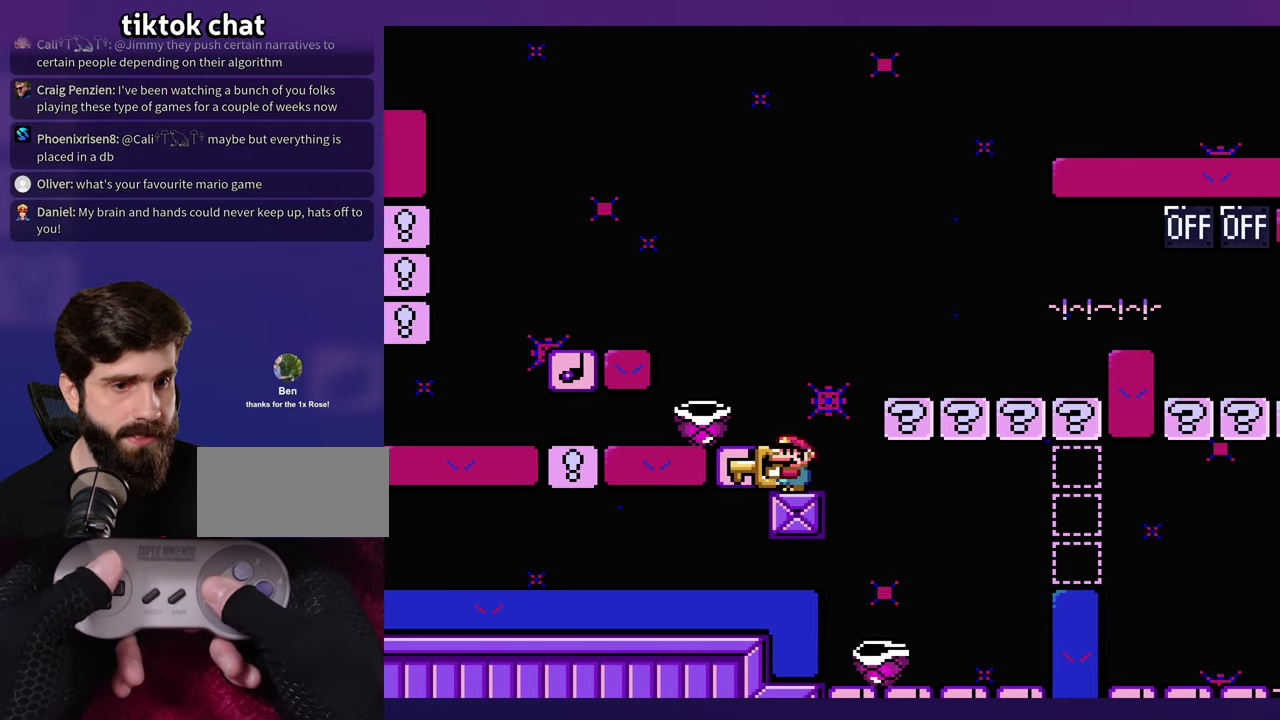
{"buttons": [], "events": [[350, "DPAD_LEFT", "down"], [433, "DPAD_LEFT", "up"]]}
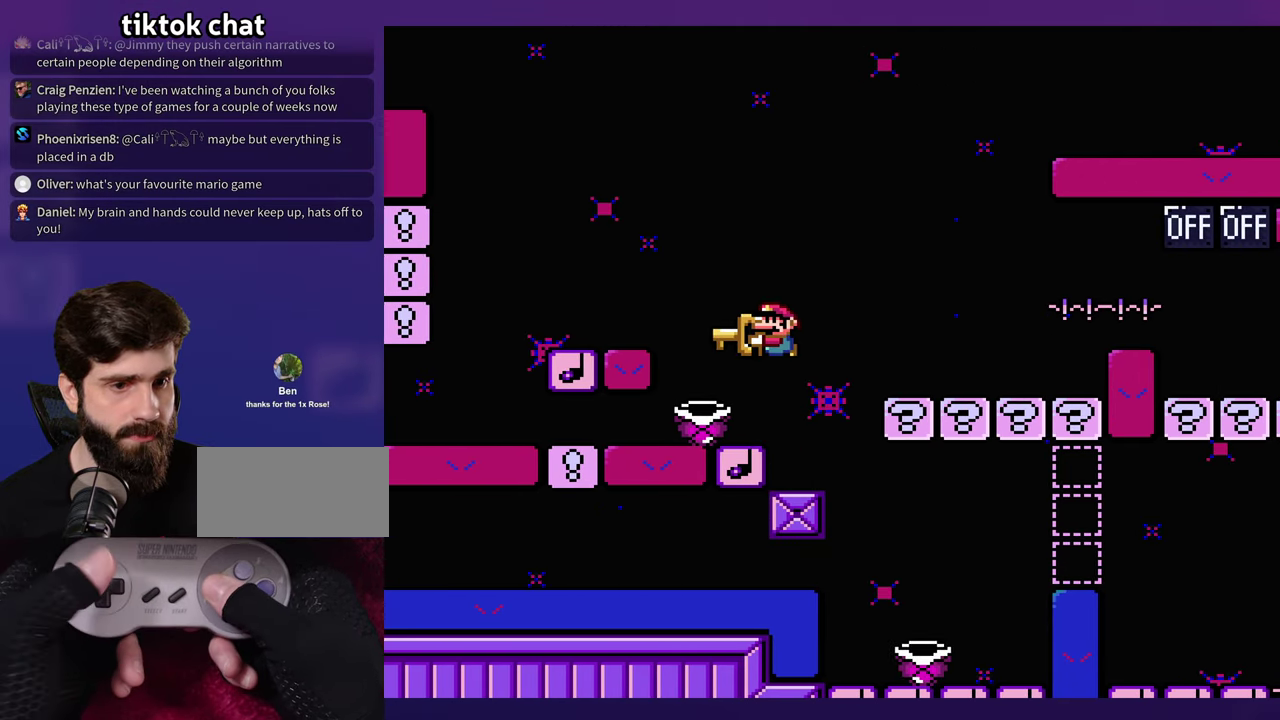
{"buttons": [], "events": []}
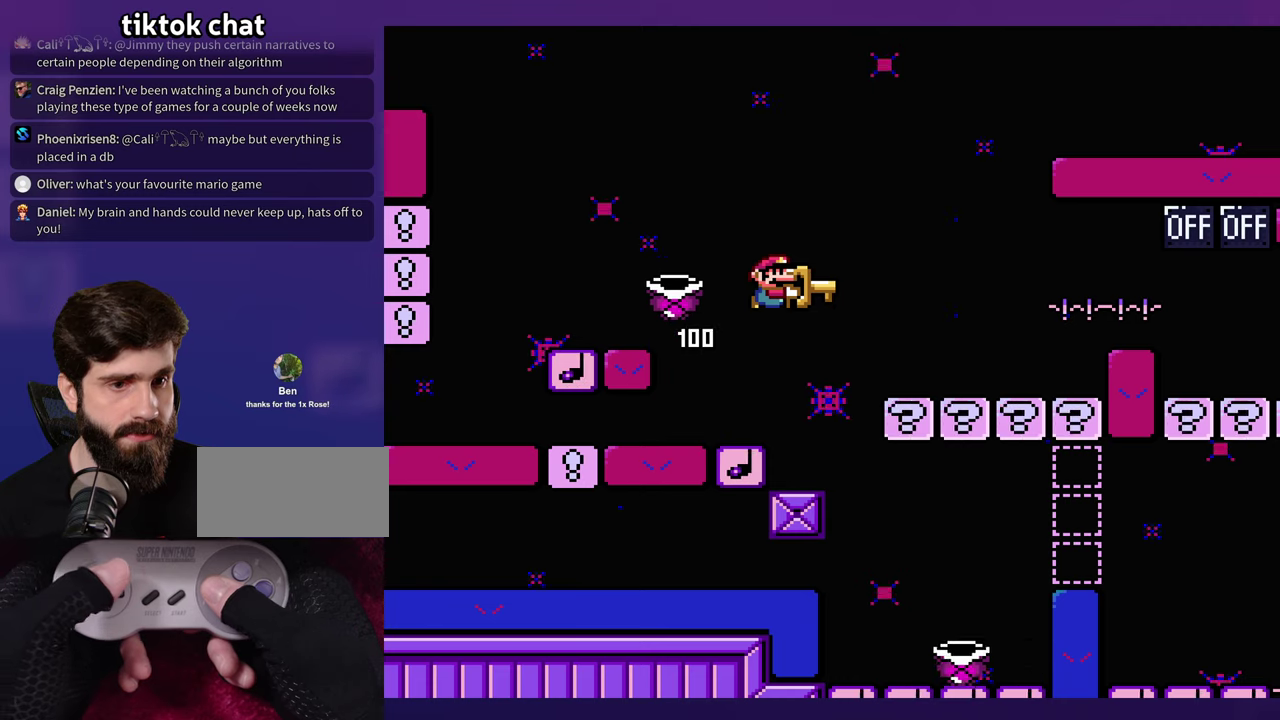
{"buttons": [], "events": []}
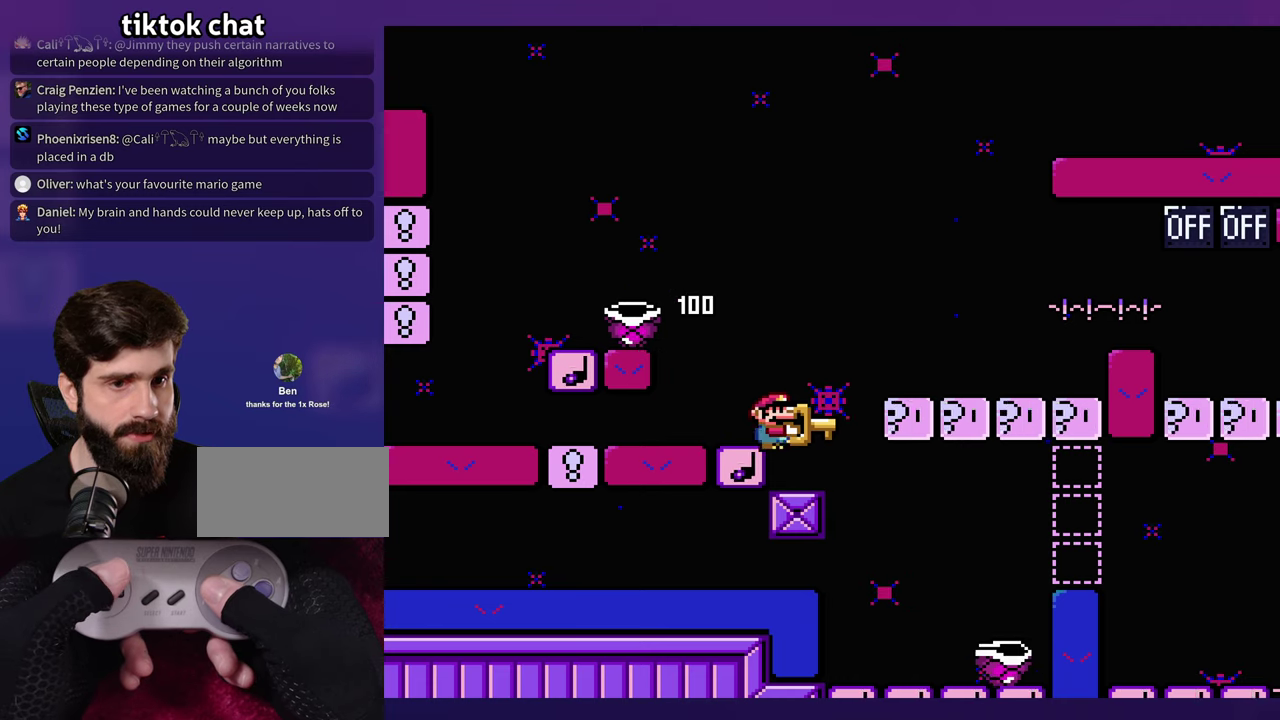
{"buttons": [], "events": []}